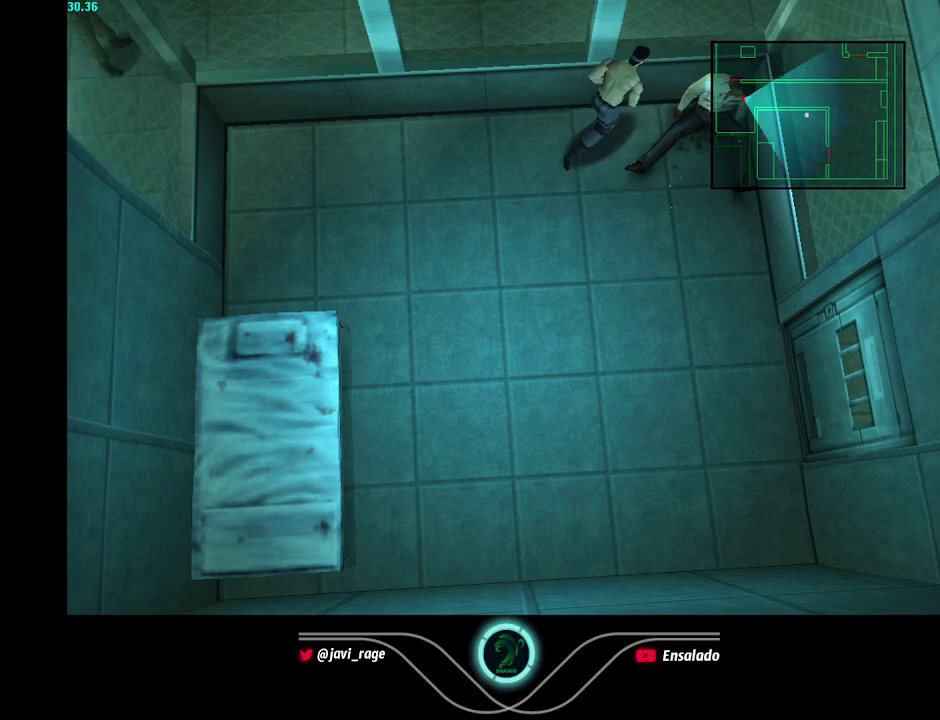
Gameplay with a controller (Xbox layout); each line is a JSON object with the inputs held at the frame after it. "events" lists button and stick changes between this image and that frame as [ms after this image, input, new state], when the widget could be followed in between. Not read: L3 R3.
{"buttons": [], "left_stick": "up-right", "right_stick": "center", "events": []}
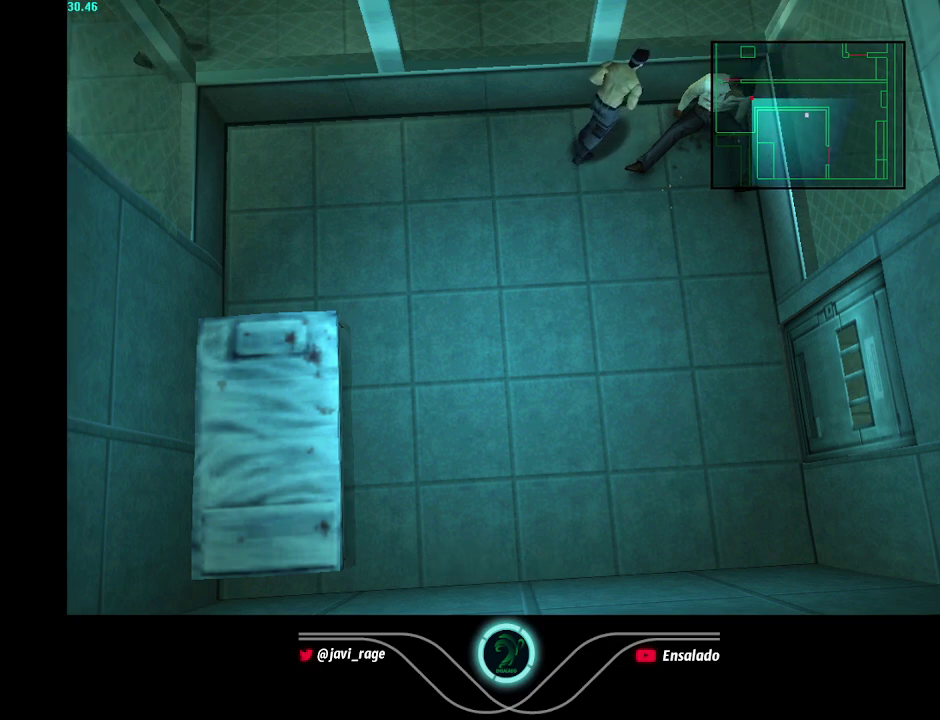
{"buttons": [], "left_stick": "up-right", "right_stick": "center", "events": []}
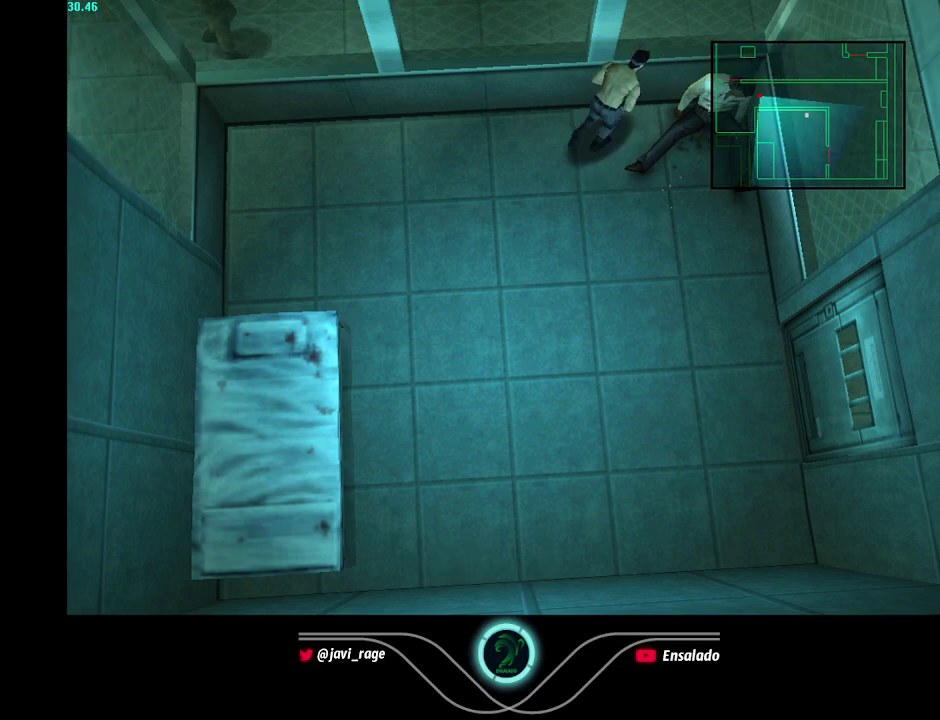
{"buttons": [], "left_stick": "up-right", "right_stick": "center", "events": []}
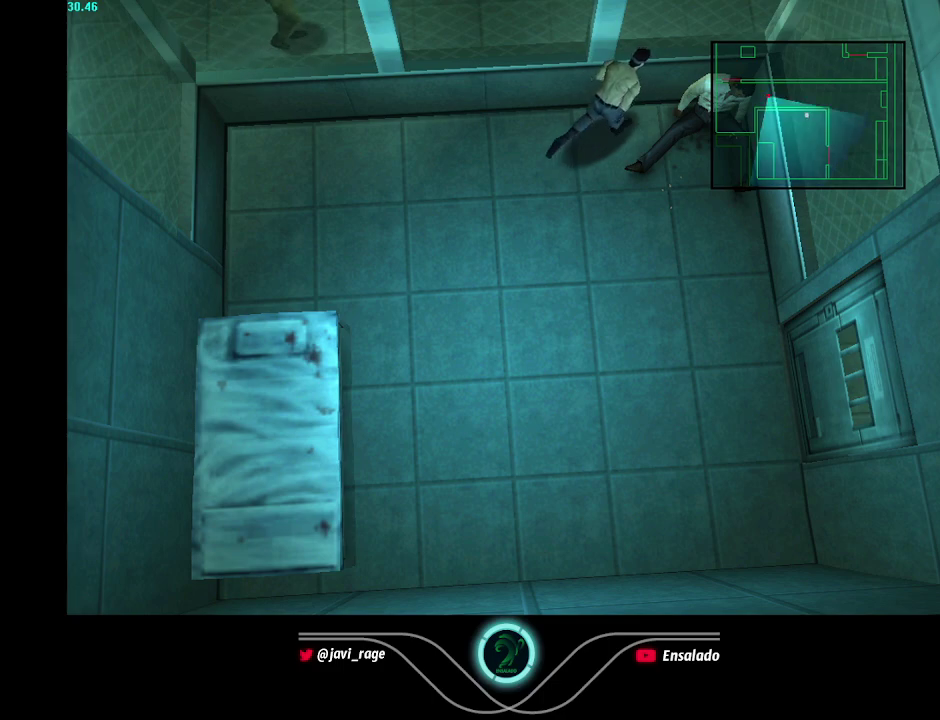
{"buttons": [], "left_stick": "up-right", "right_stick": "center", "events": []}
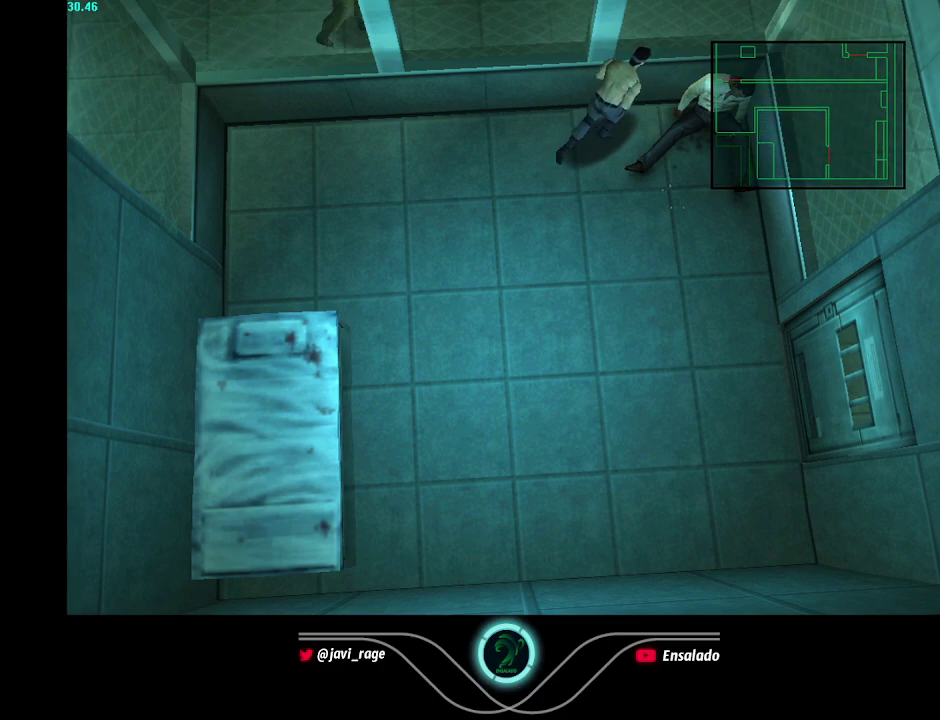
{"buttons": ["B"], "left_stick": "up-right", "right_stick": "center", "events": [[384, "B", "down"]]}
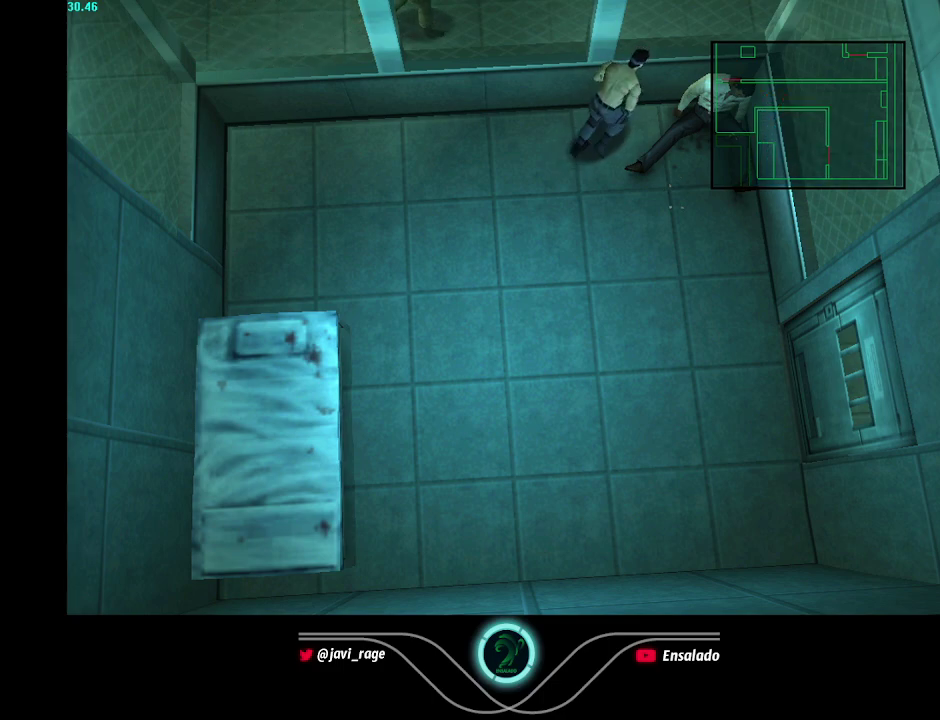
{"buttons": [], "left_stick": "up-right", "right_stick": "center", "events": [[34, "B", "up"]]}
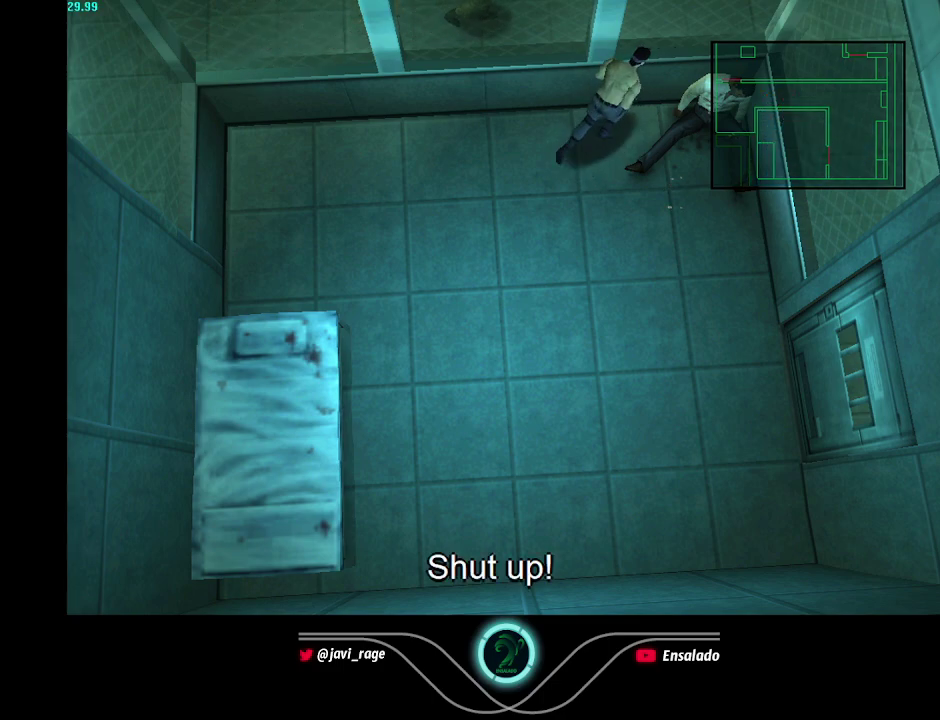
{"buttons": [], "left_stick": "up-right", "right_stick": "center", "events": []}
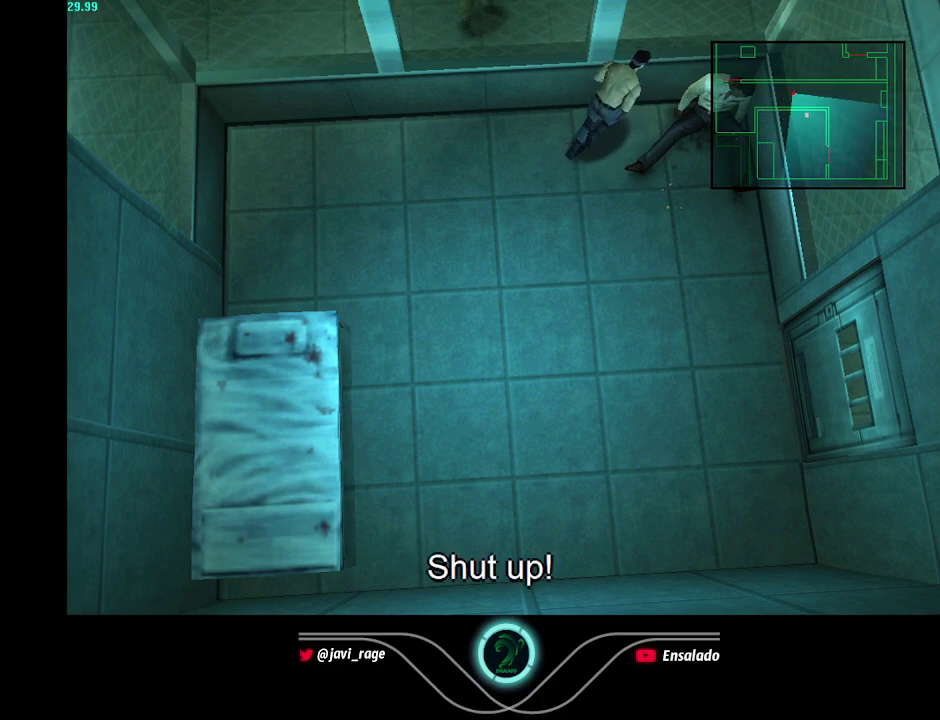
{"buttons": [], "left_stick": "up-right", "right_stick": "center", "events": []}
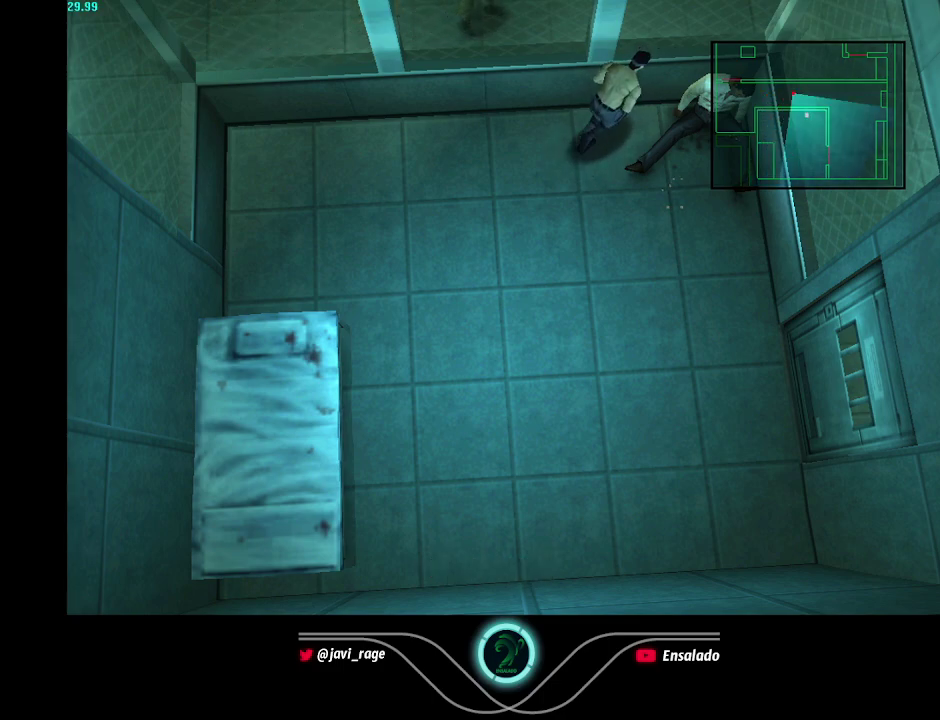
{"buttons": [], "left_stick": "up-right", "right_stick": "center", "events": []}
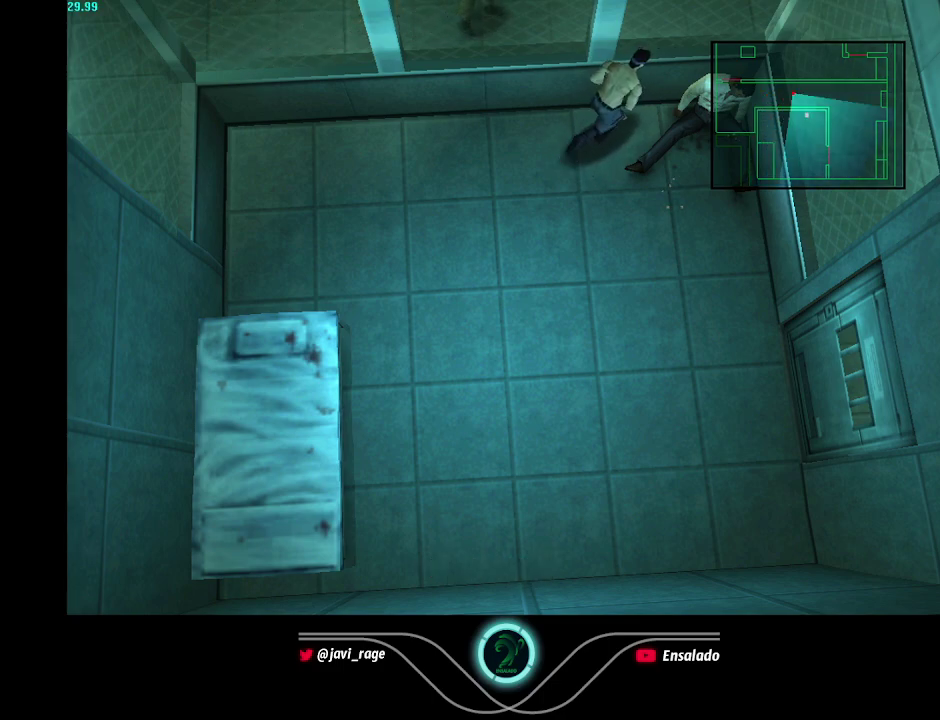
{"buttons": [], "left_stick": "up-right", "right_stick": "center", "events": []}
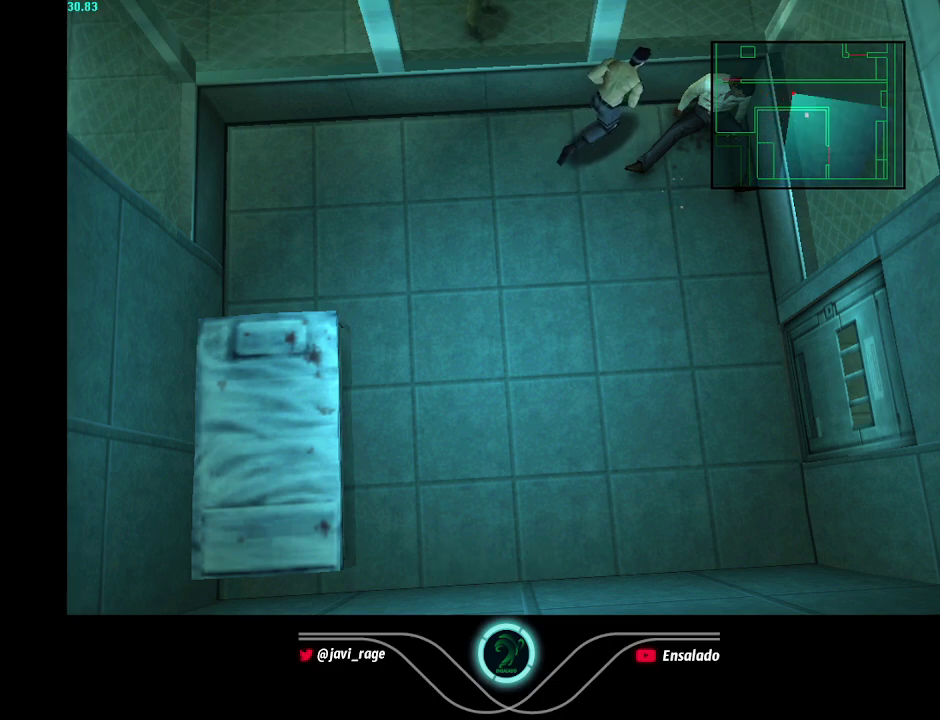
{"buttons": [], "left_stick": "up-right", "right_stick": "center", "events": []}
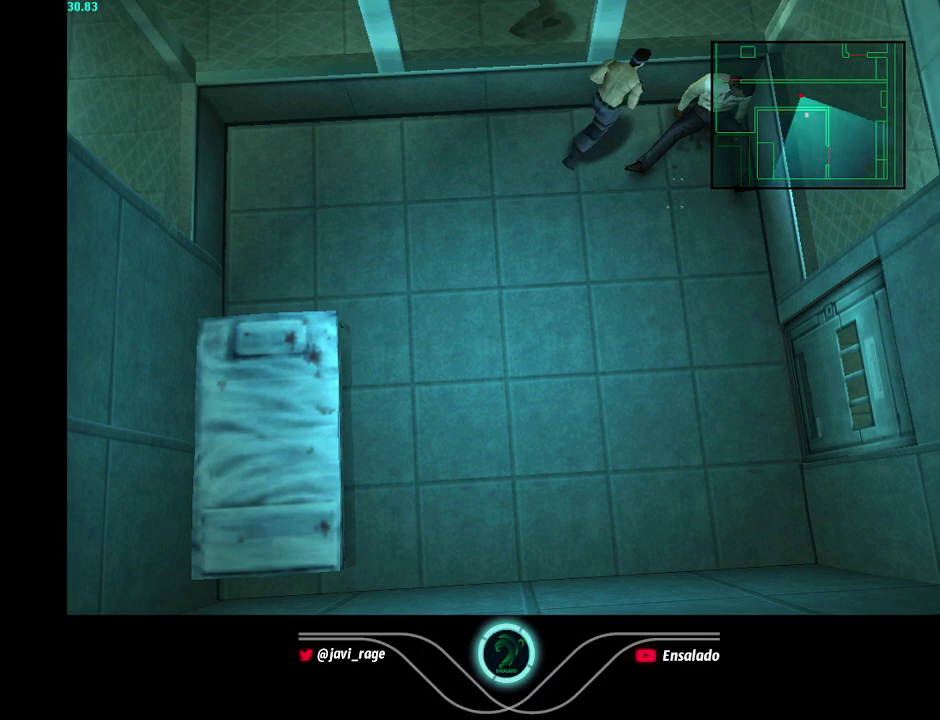
{"buttons": [], "left_stick": "up-right", "right_stick": "center", "events": []}
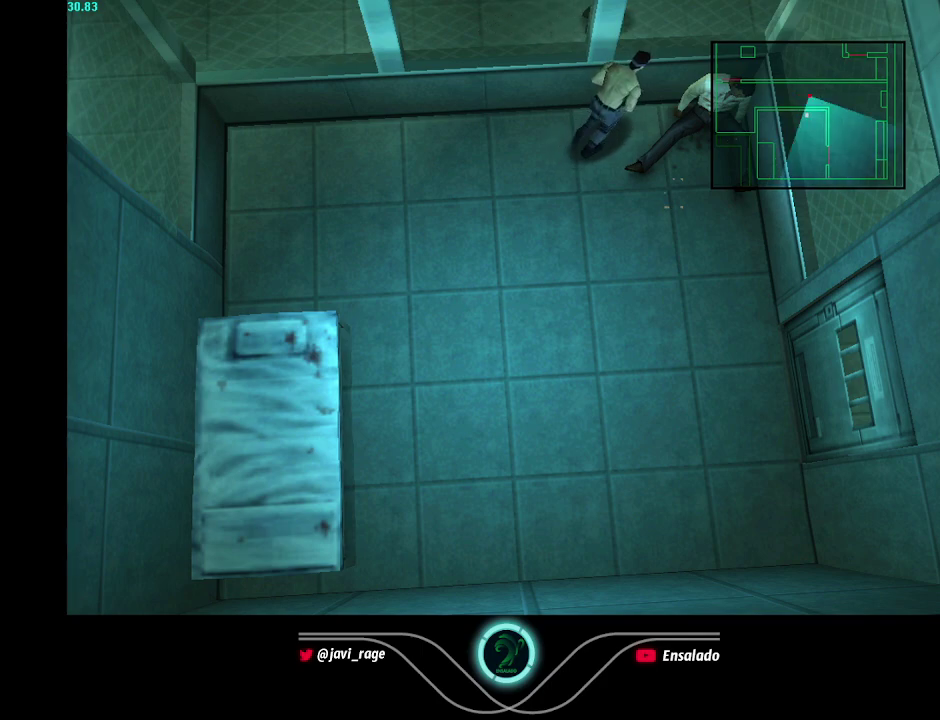
{"buttons": [], "left_stick": "up-right", "right_stick": "center", "events": []}
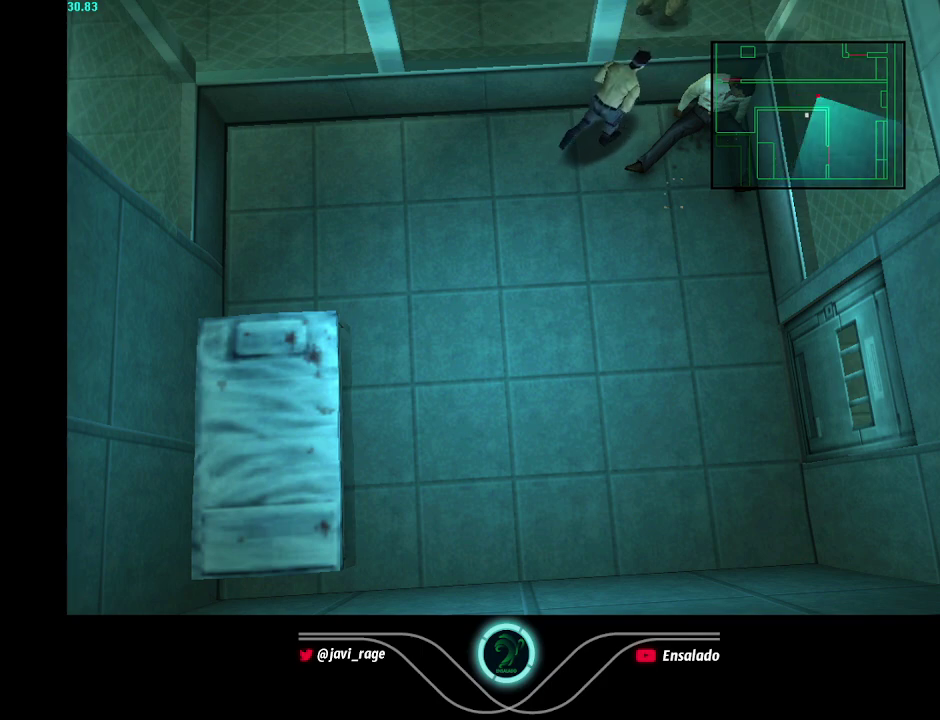
{"buttons": ["B"], "left_stick": "up-right", "right_stick": "center", "events": [[284, "B", "down"], [367, "B", "up"], [451, "B", "down"]]}
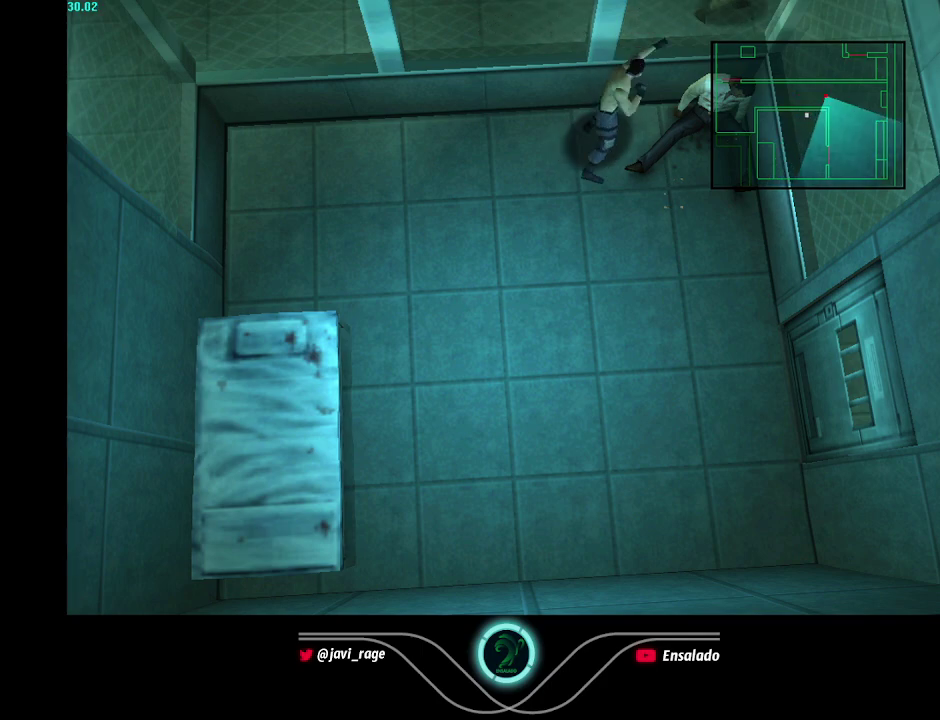
{"buttons": [], "left_stick": "up-right", "right_stick": "center", "events": [[33, "B", "up"], [83, "B", "down"], [183, "B", "up"]]}
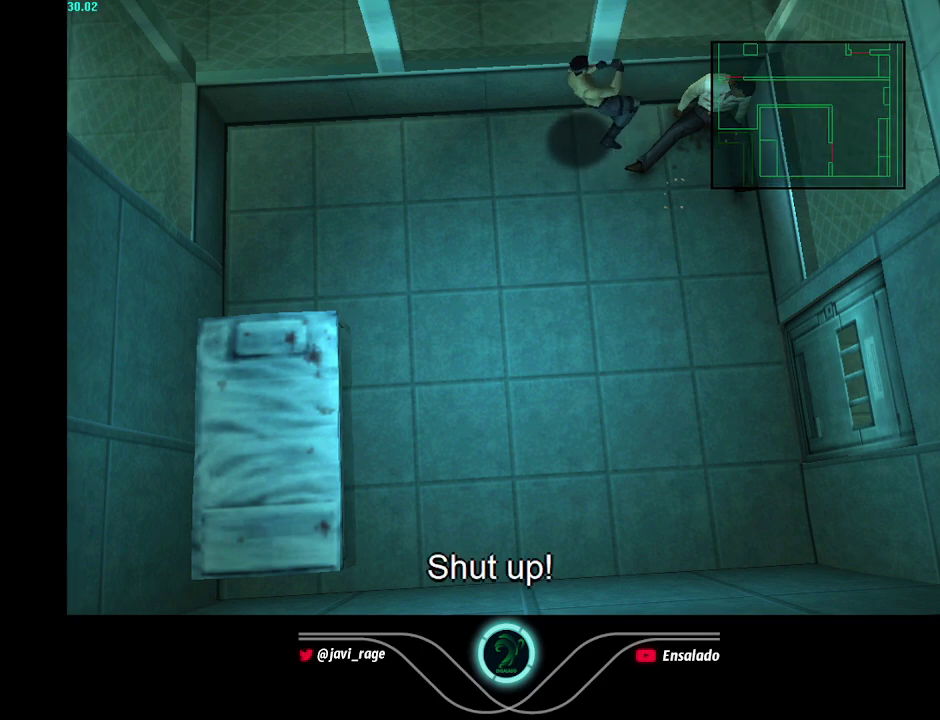
{"buttons": [], "left_stick": "up-right", "right_stick": "center", "events": []}
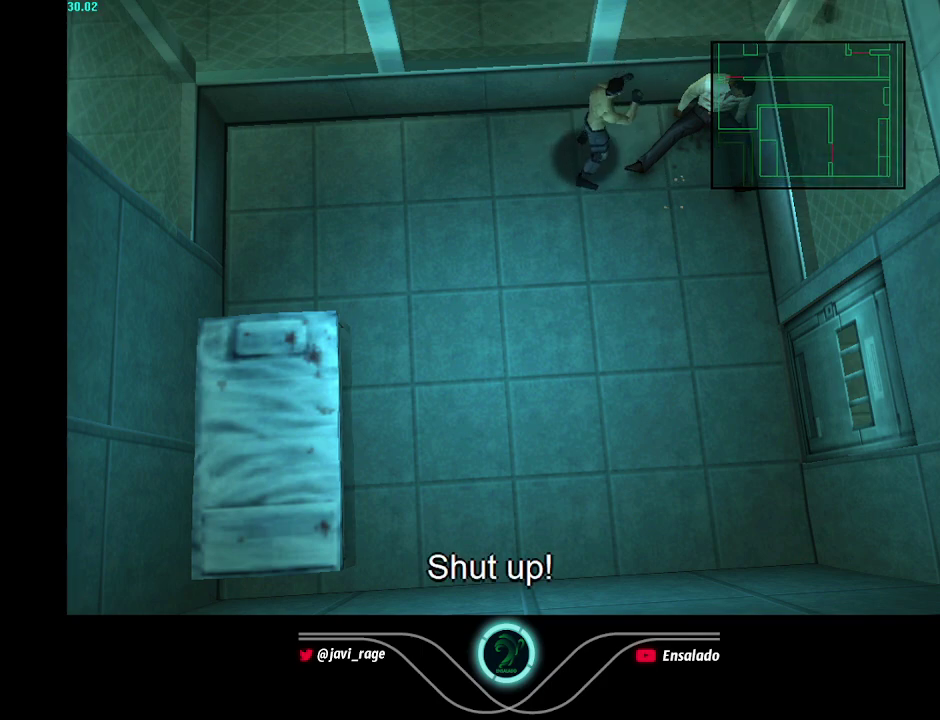
{"buttons": [], "left_stick": "up-right", "right_stick": "center", "events": []}
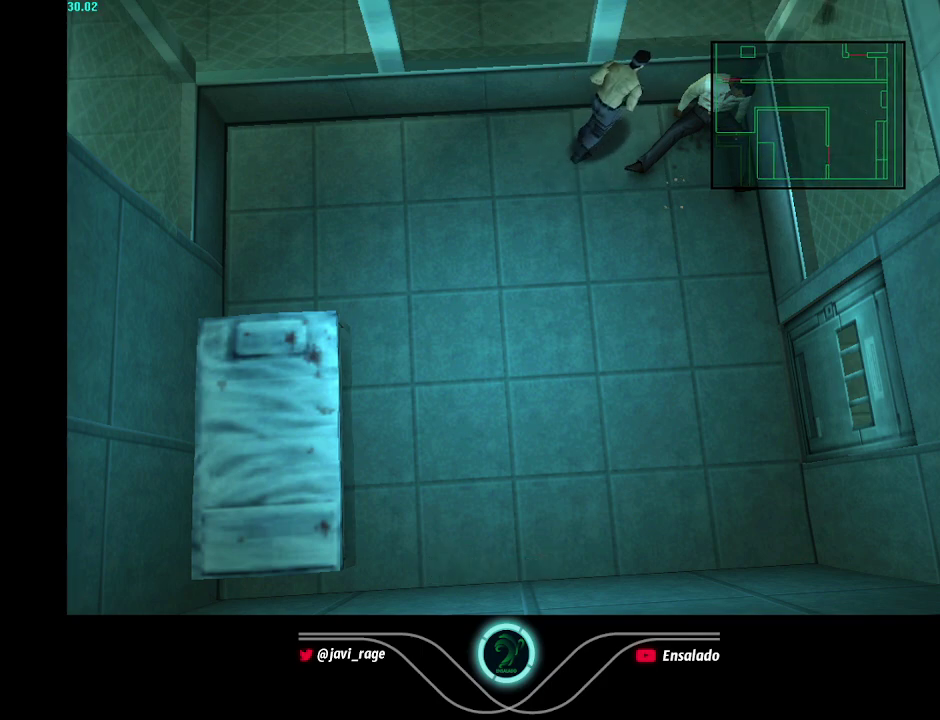
{"buttons": [], "left_stick": "up-right", "right_stick": "center", "events": []}
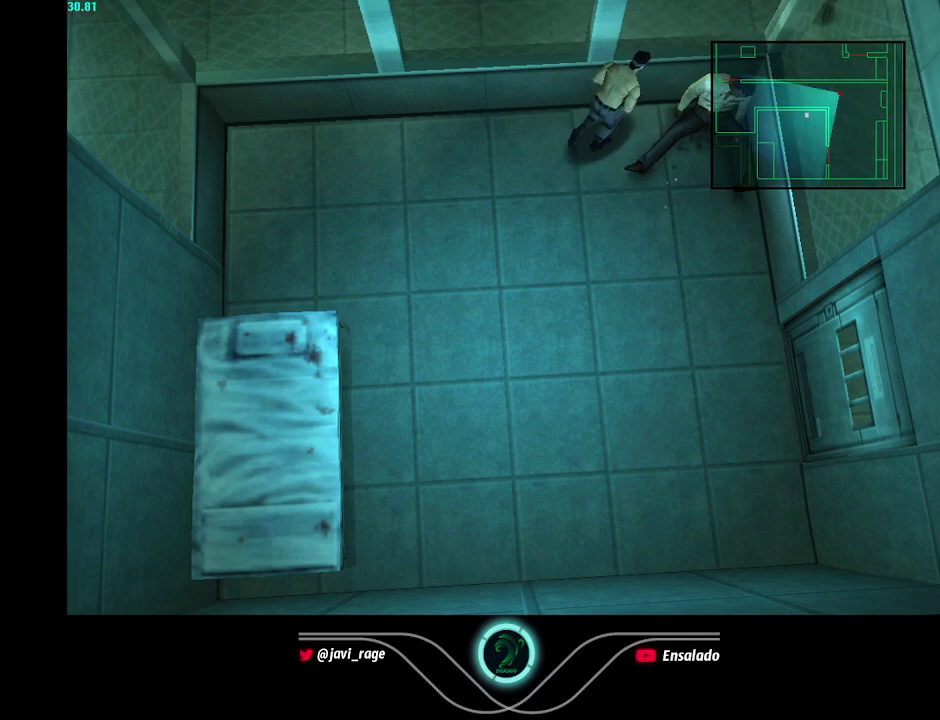
{"buttons": [], "left_stick": "up-right", "right_stick": "center", "events": []}
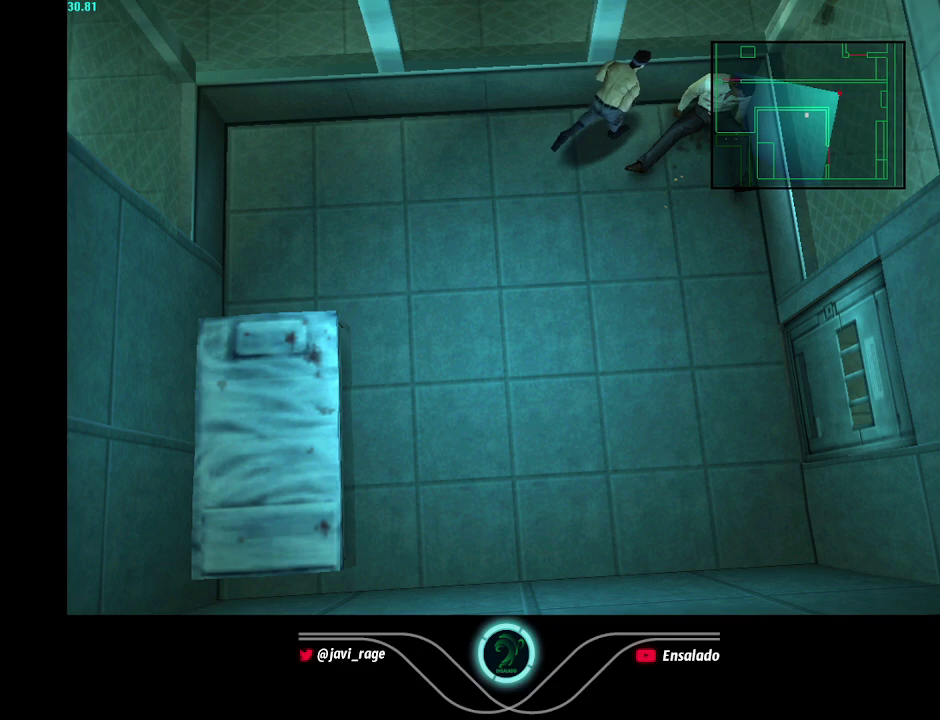
{"buttons": [], "left_stick": "up-right", "right_stick": "center", "events": []}
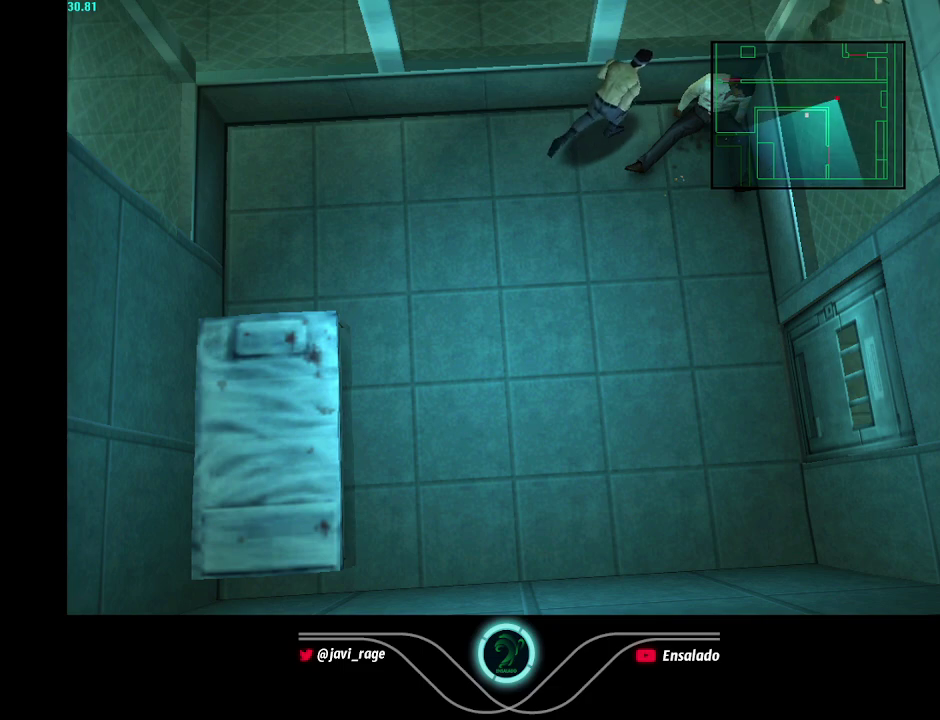
{"buttons": [], "left_stick": "up-right", "right_stick": "center", "events": [[267, "B", "down"], [317, "B", "up"], [384, "B", "down"], [467, "B", "up"]]}
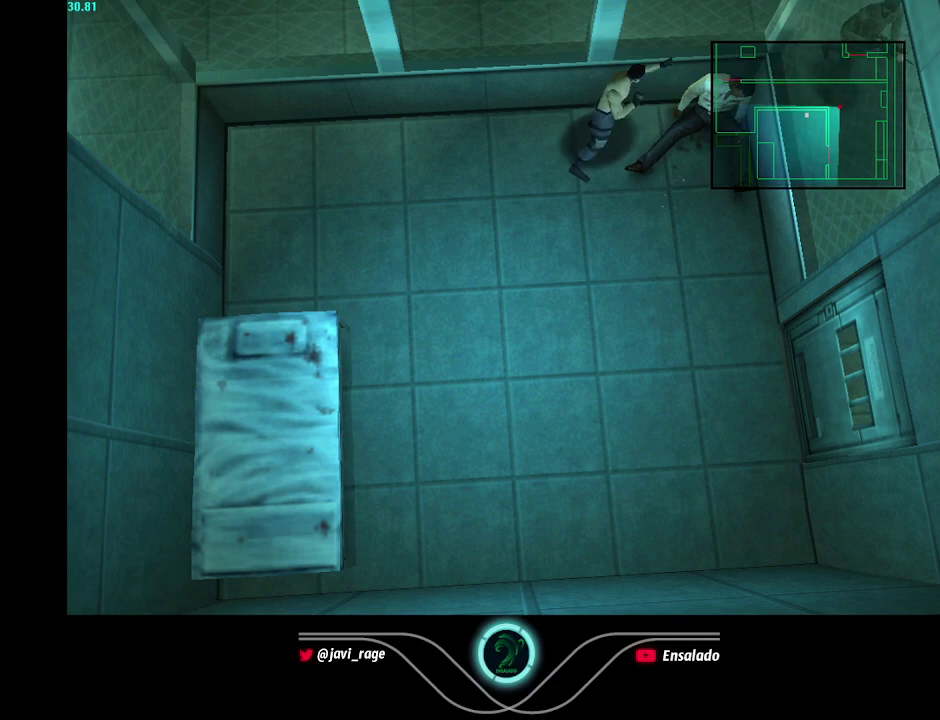
{"buttons": [], "left_stick": "down-right", "right_stick": "center", "events": [[484, "left_stick", "down-right"]]}
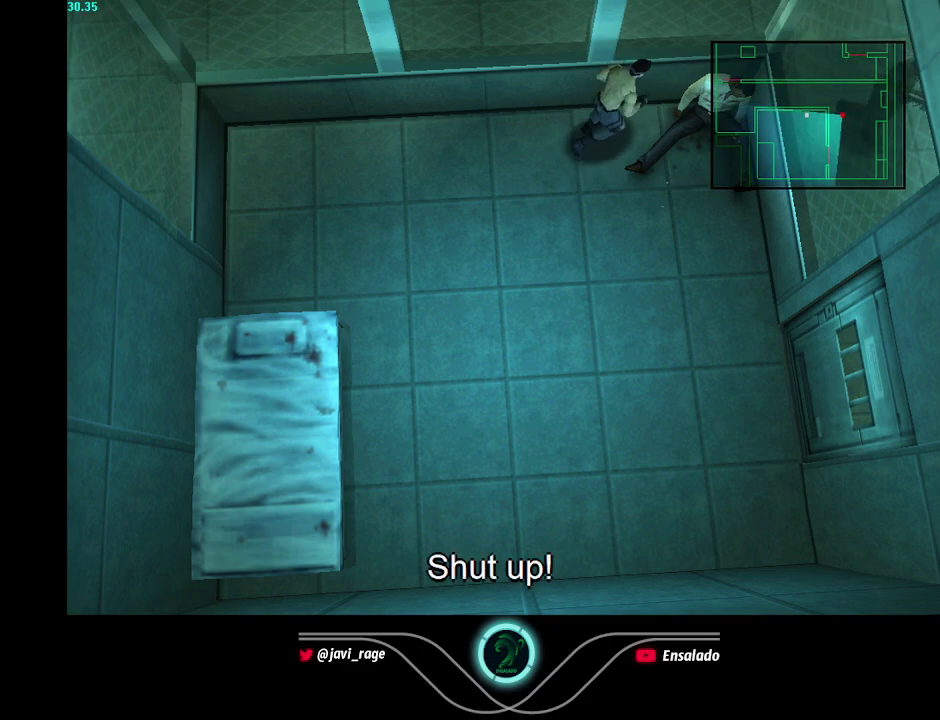
{"buttons": [], "left_stick": "right", "right_stick": "center", "events": [[50, "left_stick", "down"], [417, "left_stick", "down-right"], [467, "left_stick", "right"]]}
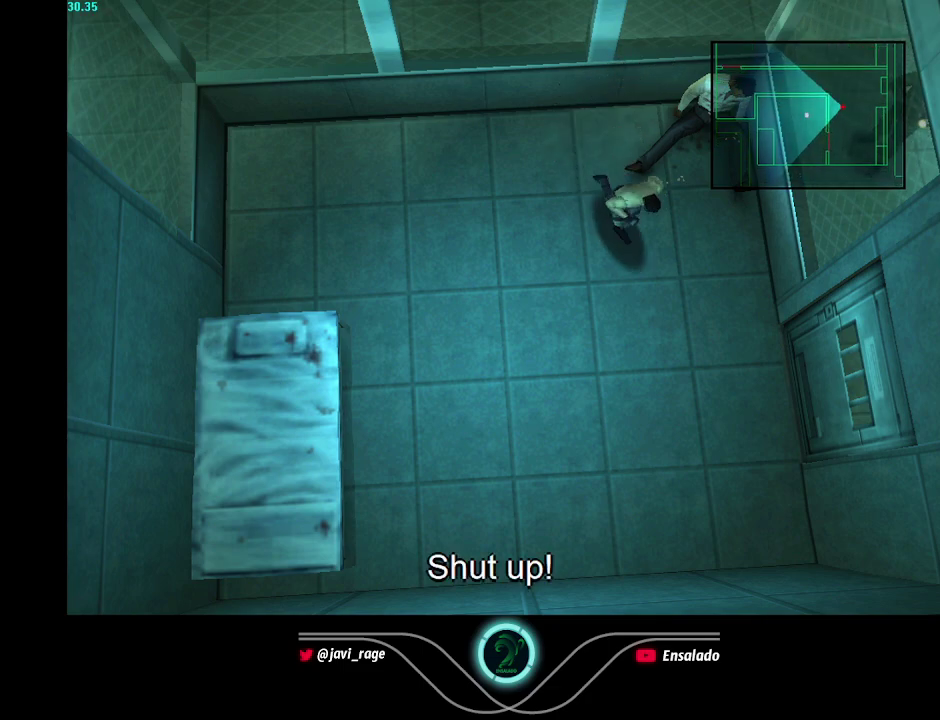
{"buttons": ["Y"], "left_stick": "center", "right_stick": "center", "events": [[17, "left_stick", "up-right"], [367, "Y", "down"], [367, "left_stick", "center"]]}
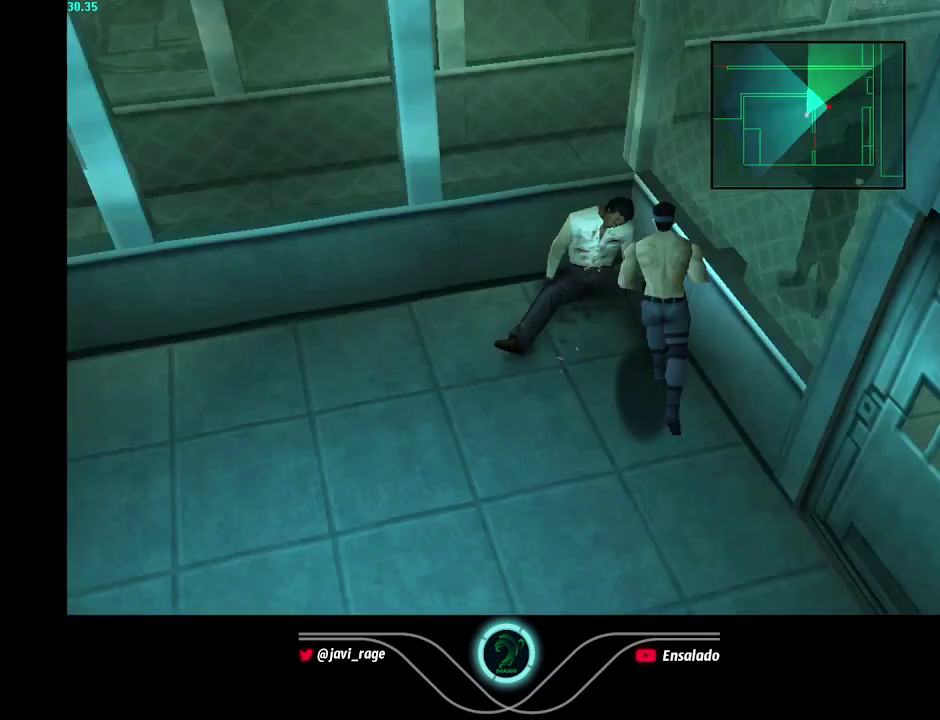
{"buttons": ["Y", "DPAD_RIGHT"], "left_stick": "center", "right_stick": "center", "events": [[467, "DPAD_RIGHT", "down"]]}
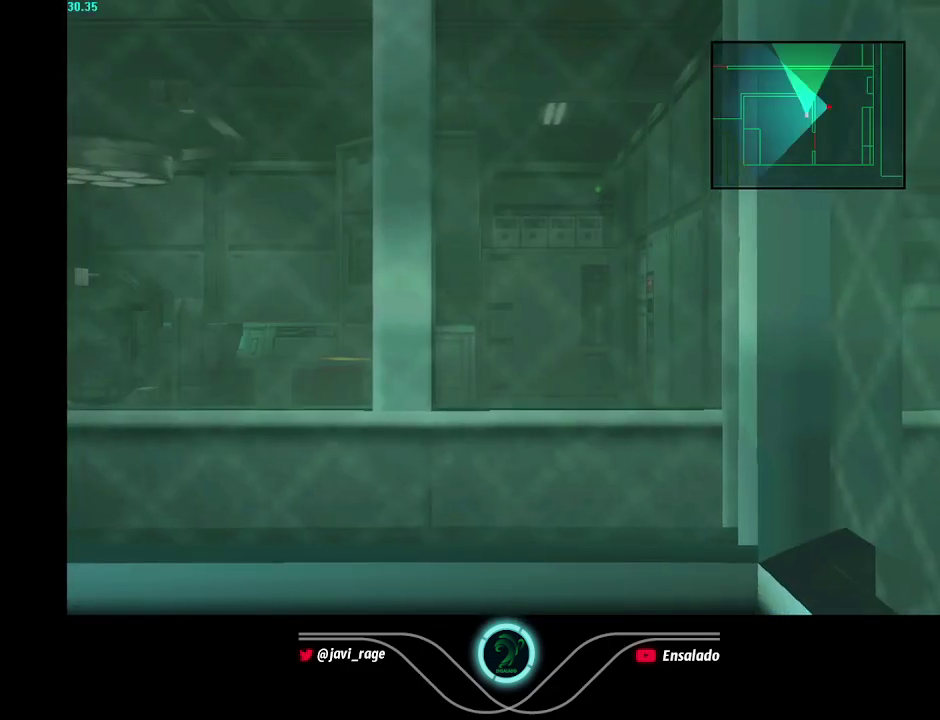
{"buttons": ["Y", "DPAD_RIGHT"], "left_stick": "center", "right_stick": "center", "events": []}
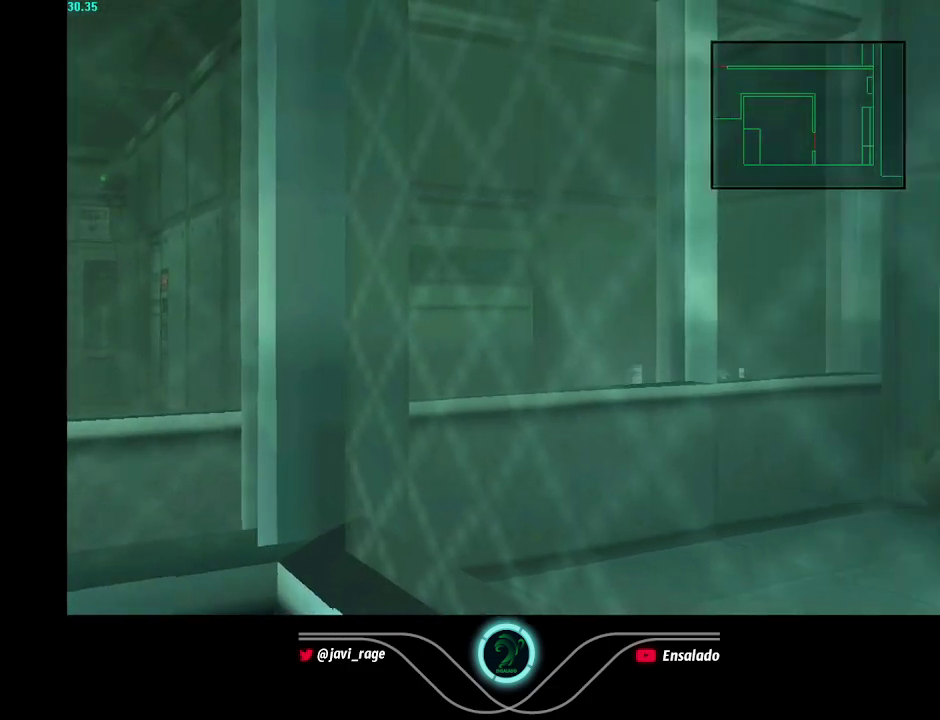
{"buttons": ["Y"], "left_stick": "center", "right_stick": "center", "events": [[217, "DPAD_RIGHT", "up"]]}